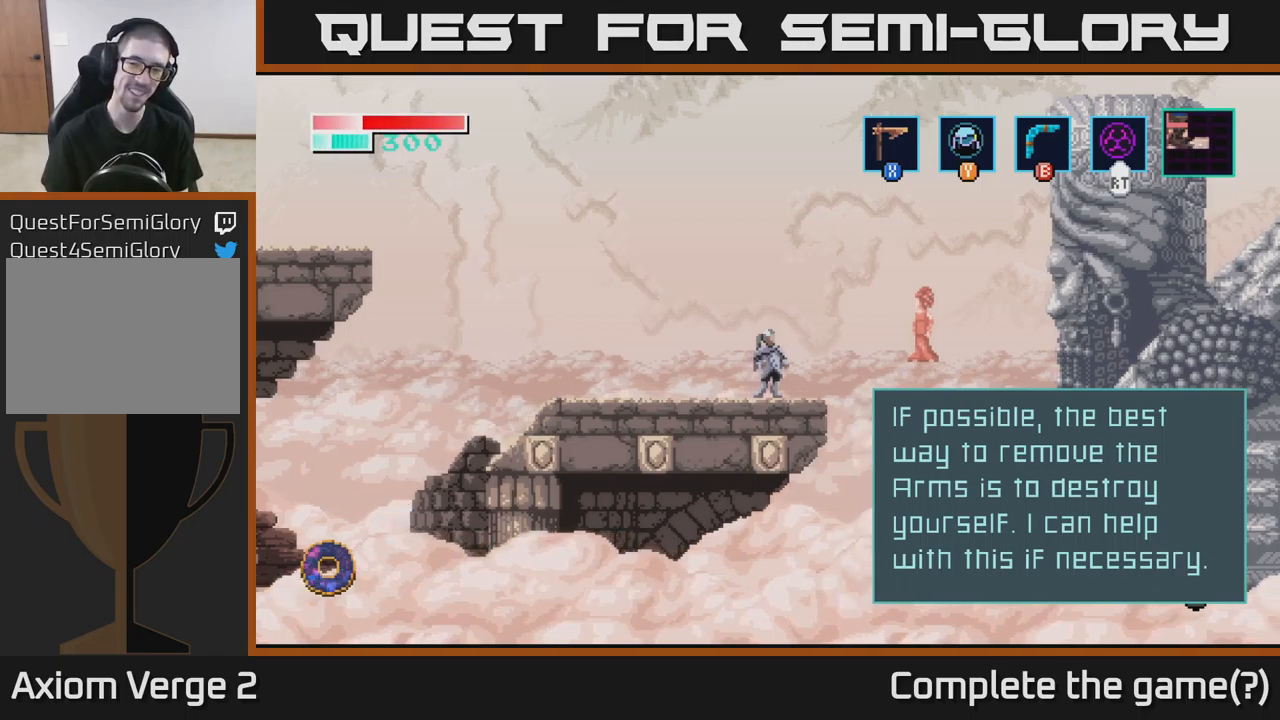
Gameplay with a controller (Xbox layout); each line is a JSON object with the inputs held at the frame after it. "events" lists button and stick changes between this image and that frame as [ms after this image, input, new state], when the widget could be followed in between.
{"buttons": [], "left_stick": "center", "right_stick": "center", "events": [[34, "A", "down"], [217, "A", "up"]]}
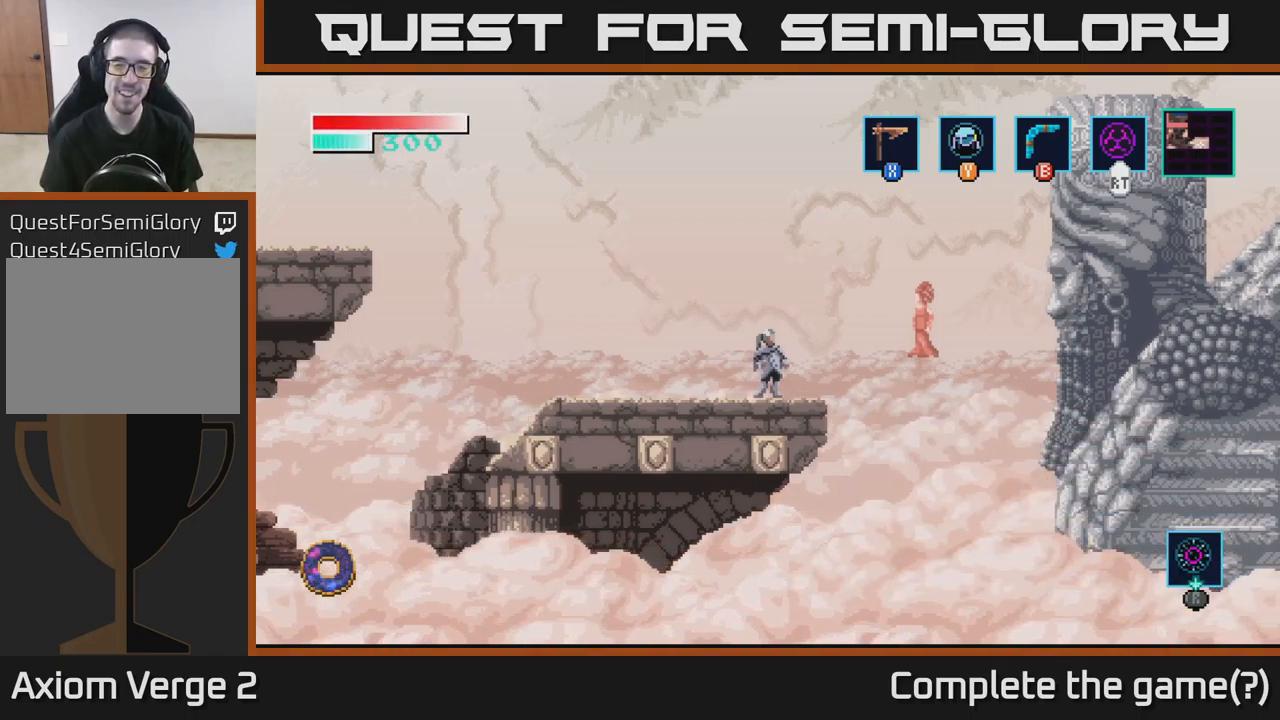
{"buttons": [], "left_stick": "center", "right_stick": "center", "events": []}
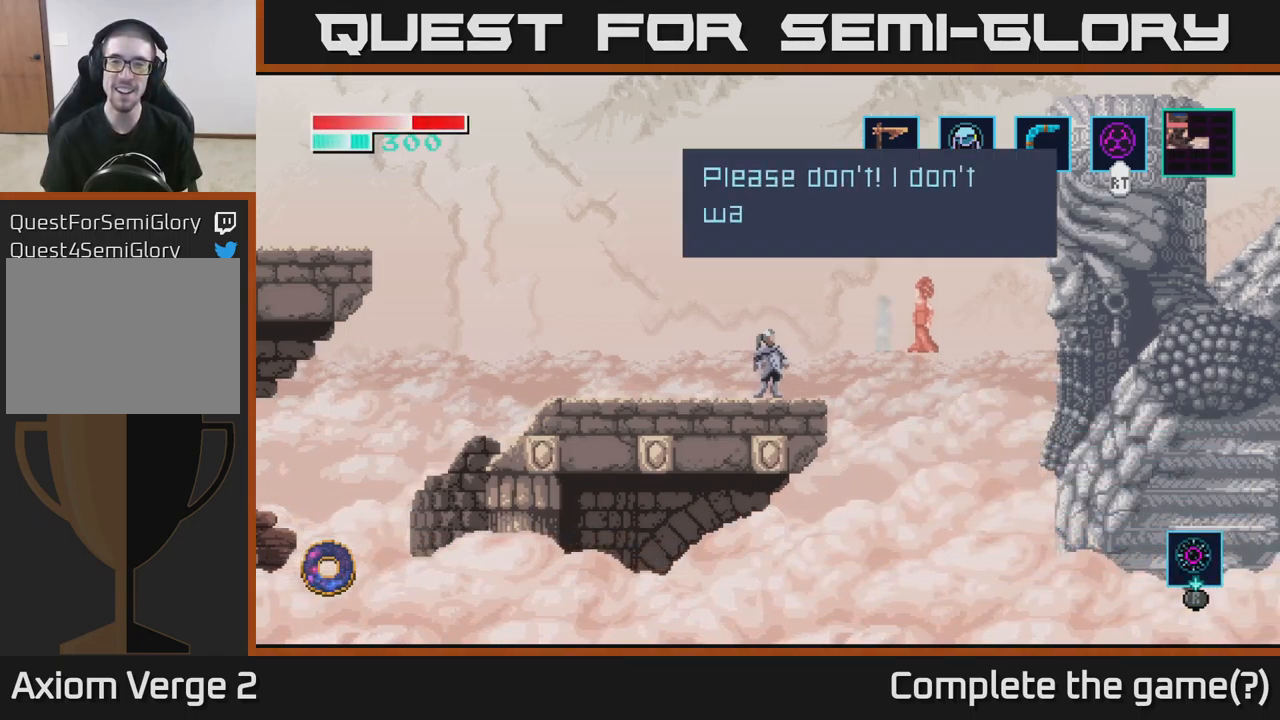
{"buttons": [], "left_stick": "center", "right_stick": "center", "events": []}
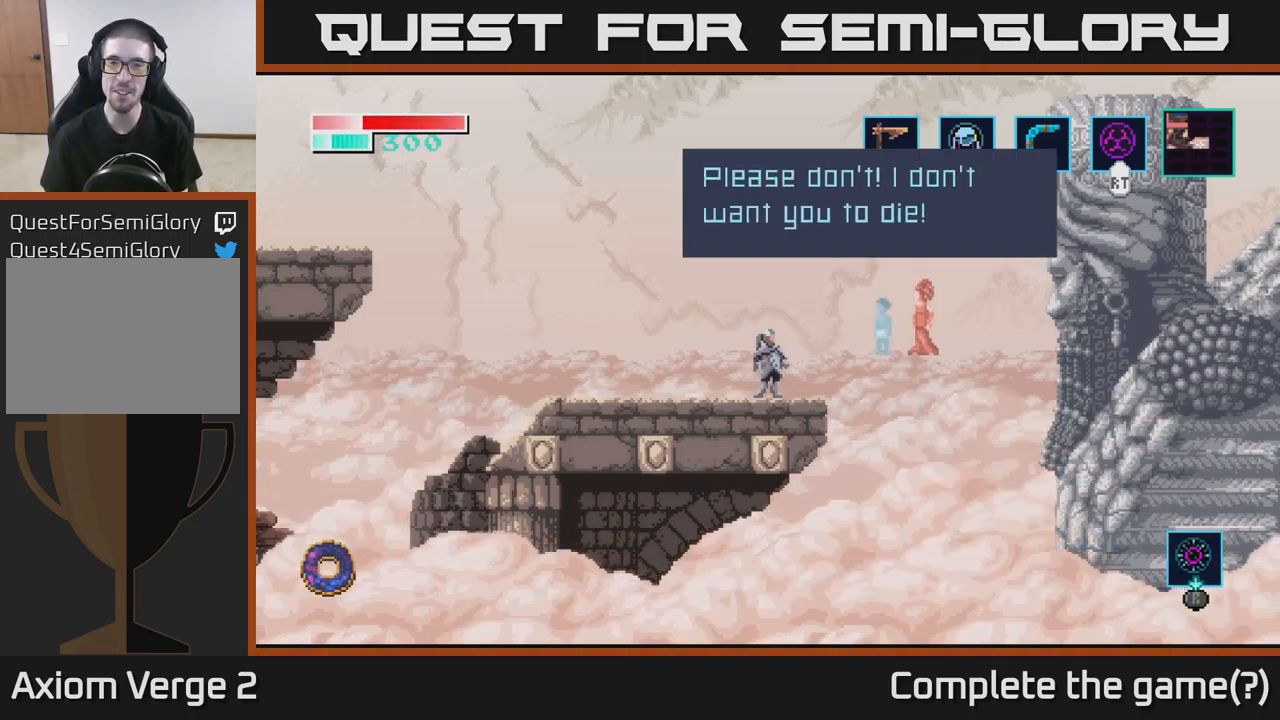
{"buttons": [], "left_stick": "center", "right_stick": "center", "events": []}
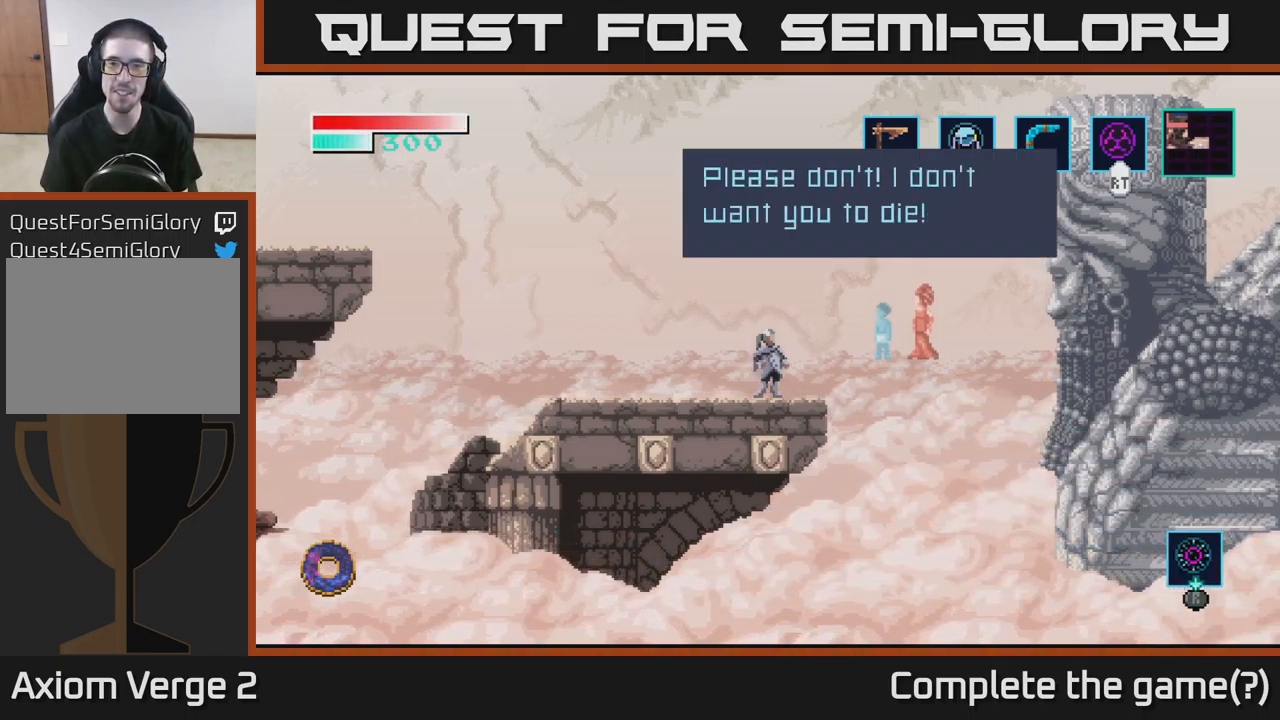
{"buttons": [], "left_stick": "center", "right_stick": "center", "events": [[300, "A", "down"], [500, "A", "up"]]}
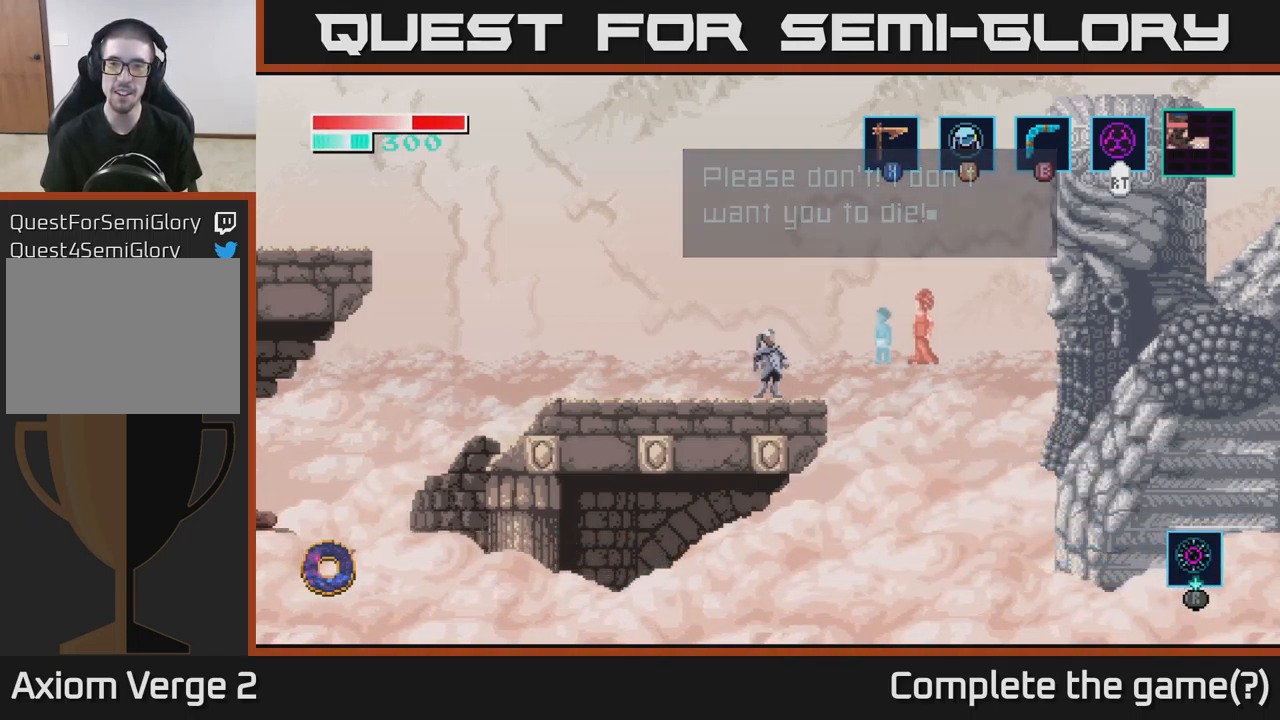
{"buttons": [], "left_stick": "center", "right_stick": "center", "events": []}
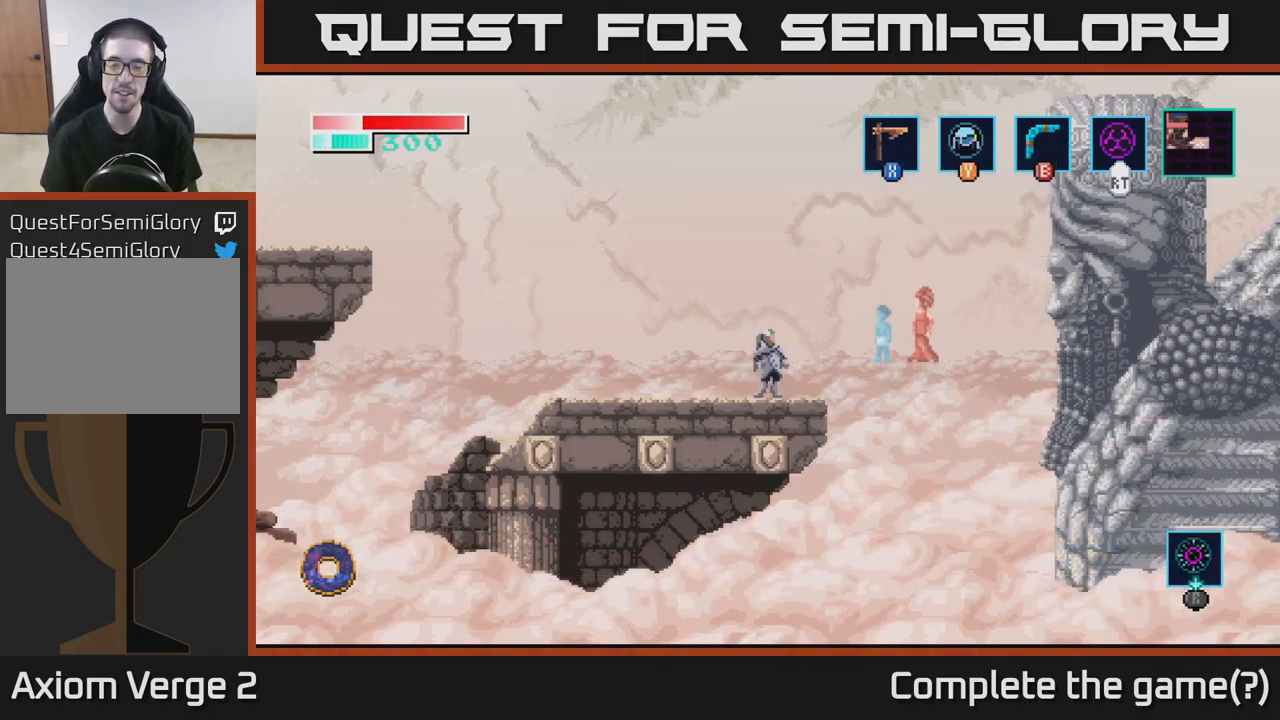
{"buttons": [], "left_stick": "center", "right_stick": "center", "events": []}
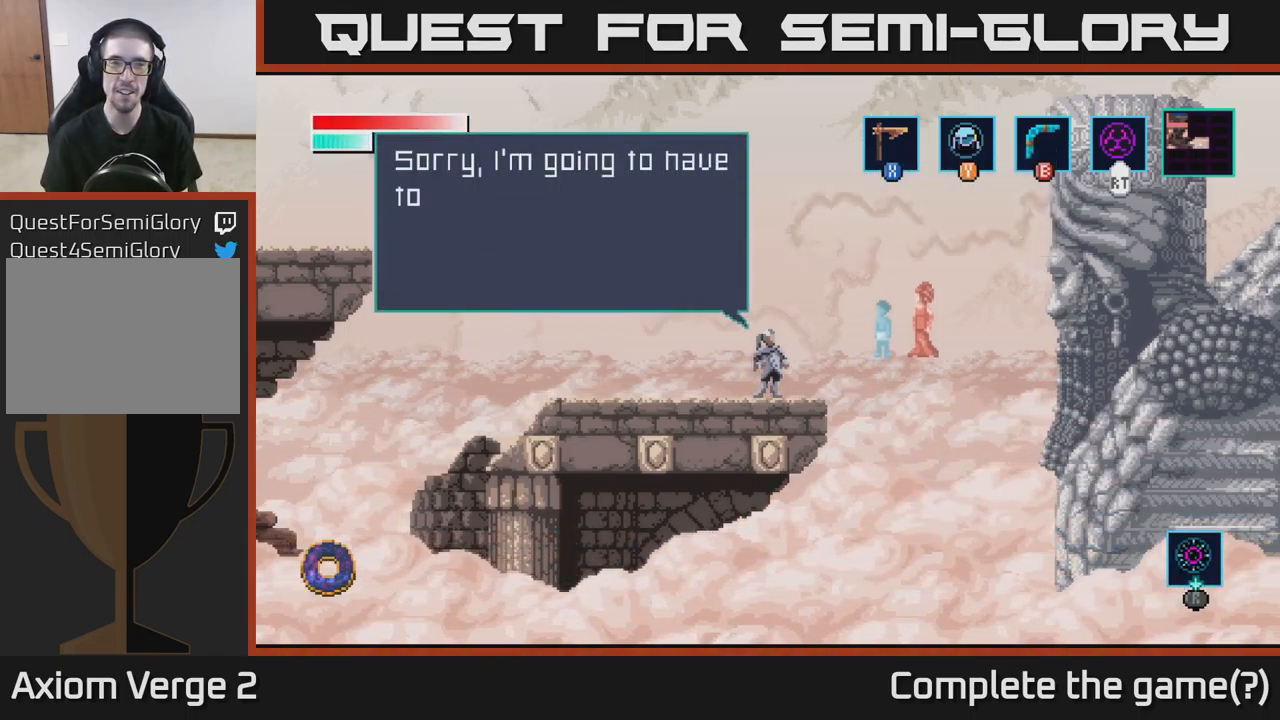
{"buttons": [], "left_stick": "center", "right_stick": "center", "events": []}
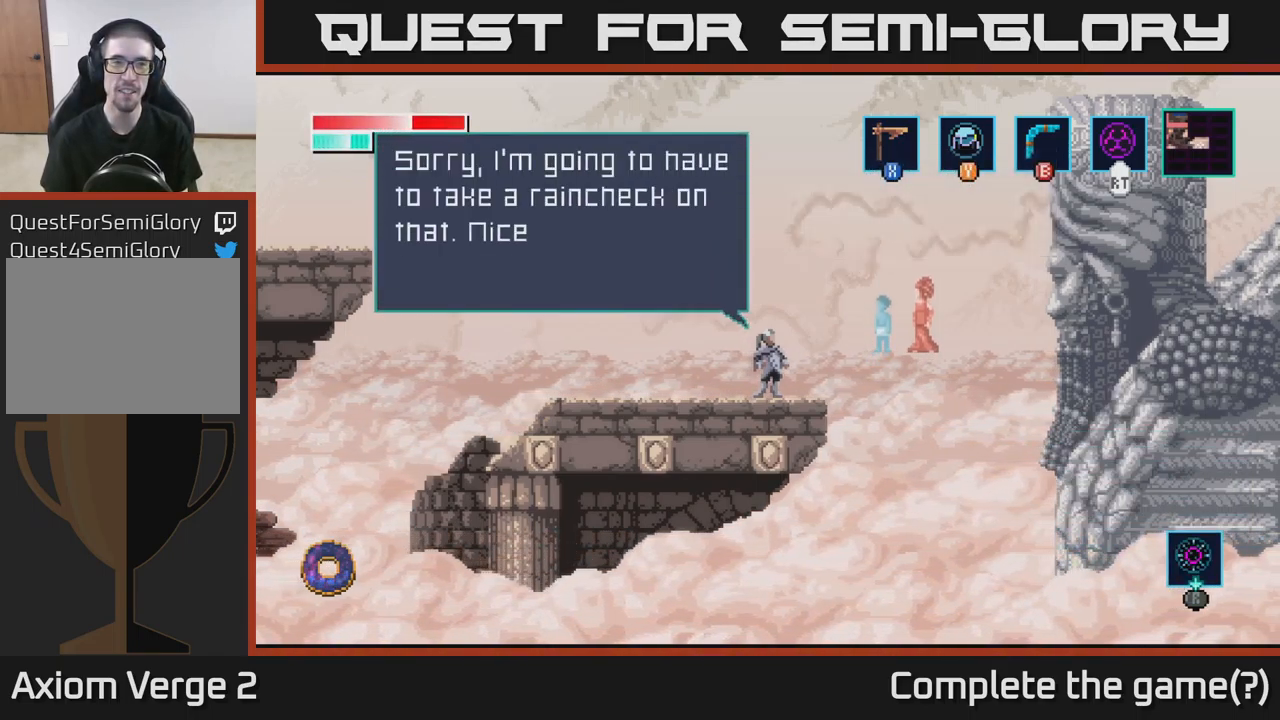
{"buttons": [], "left_stick": "center", "right_stick": "center", "events": []}
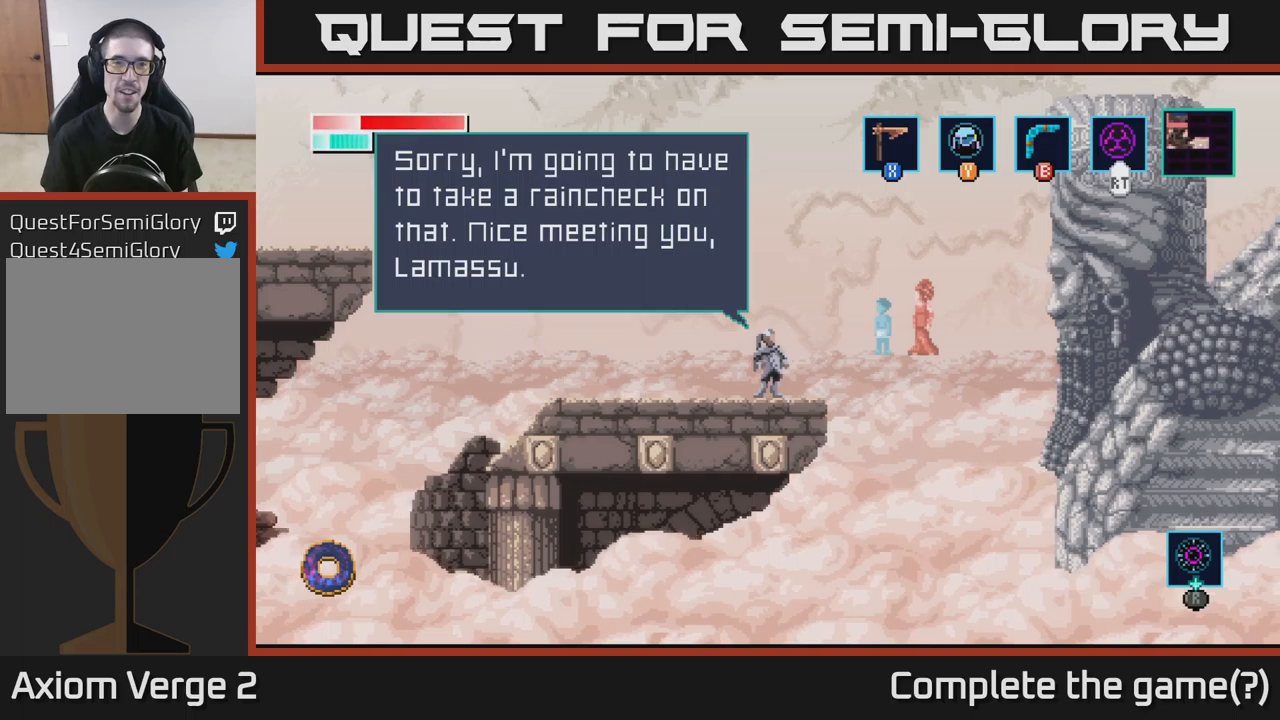
{"buttons": [], "left_stick": "center", "right_stick": "center", "events": []}
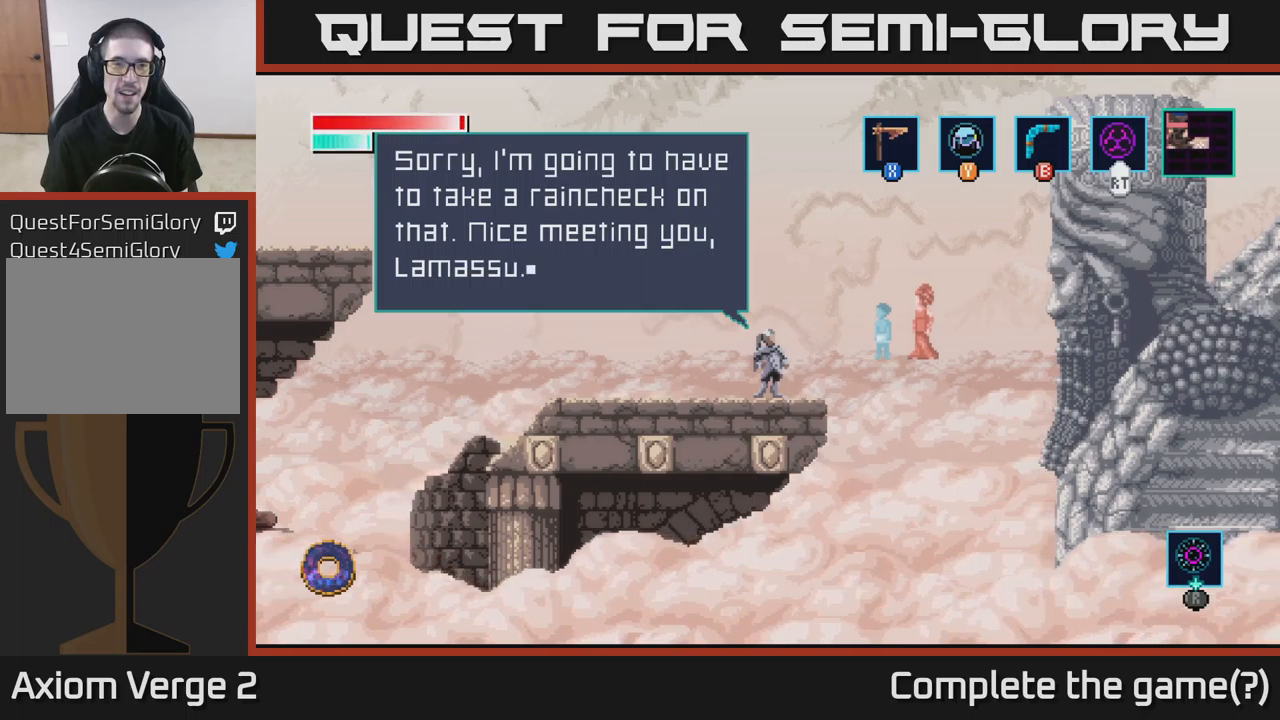
{"buttons": ["A"], "left_stick": "center", "right_stick": "center", "events": [[467, "A", "down"]]}
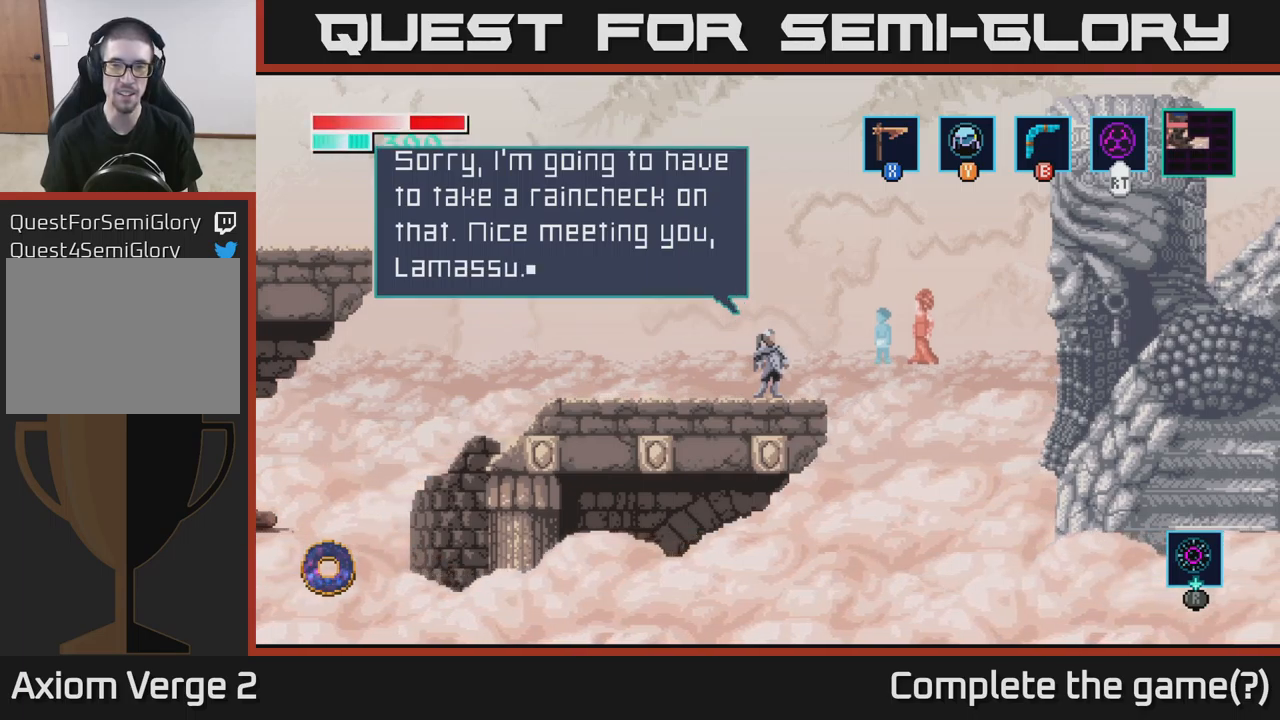
{"buttons": [], "left_stick": "center", "right_stick": "center", "events": [[150, "A", "up"]]}
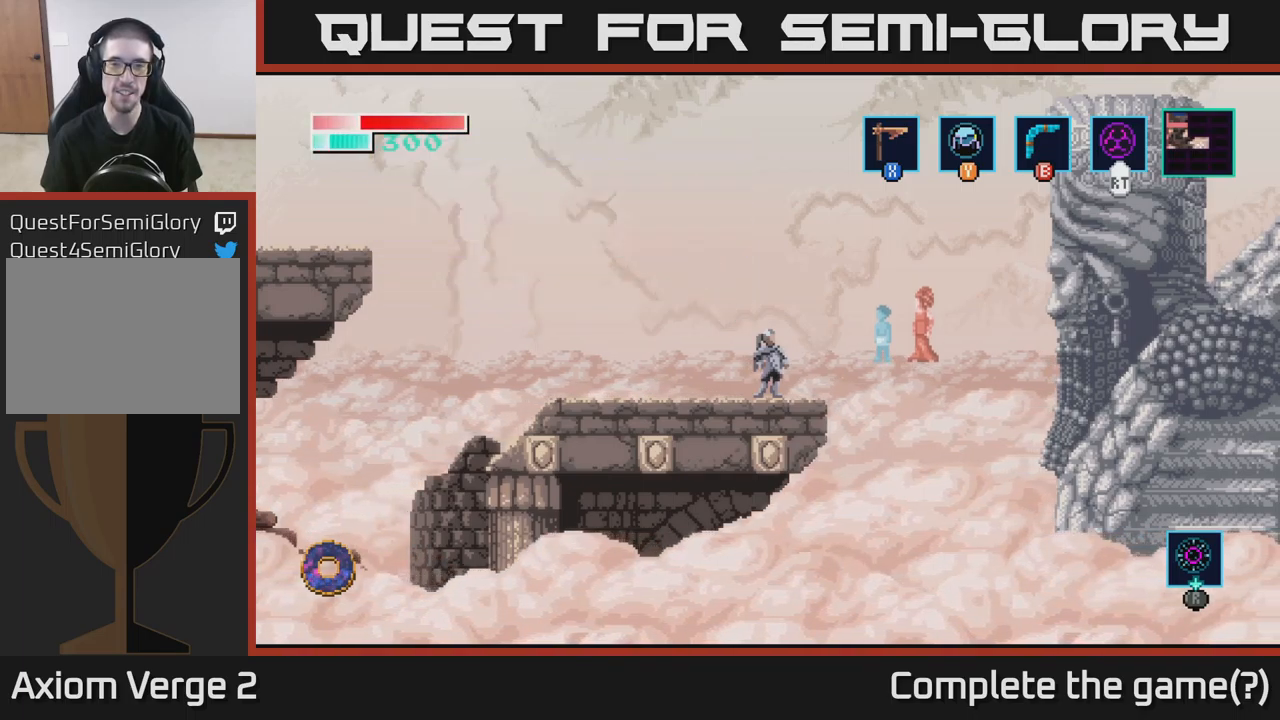
{"buttons": [], "left_stick": "center", "right_stick": "center", "events": []}
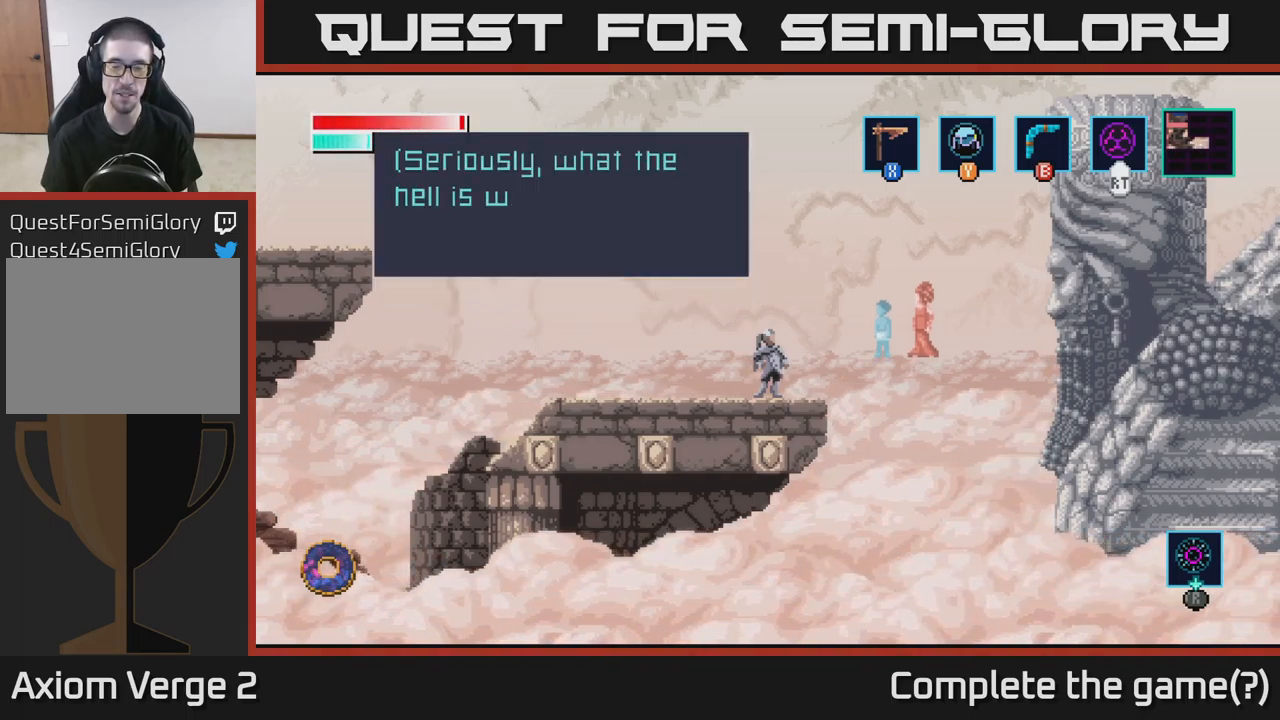
{"buttons": [], "left_stick": "center", "right_stick": "center", "events": []}
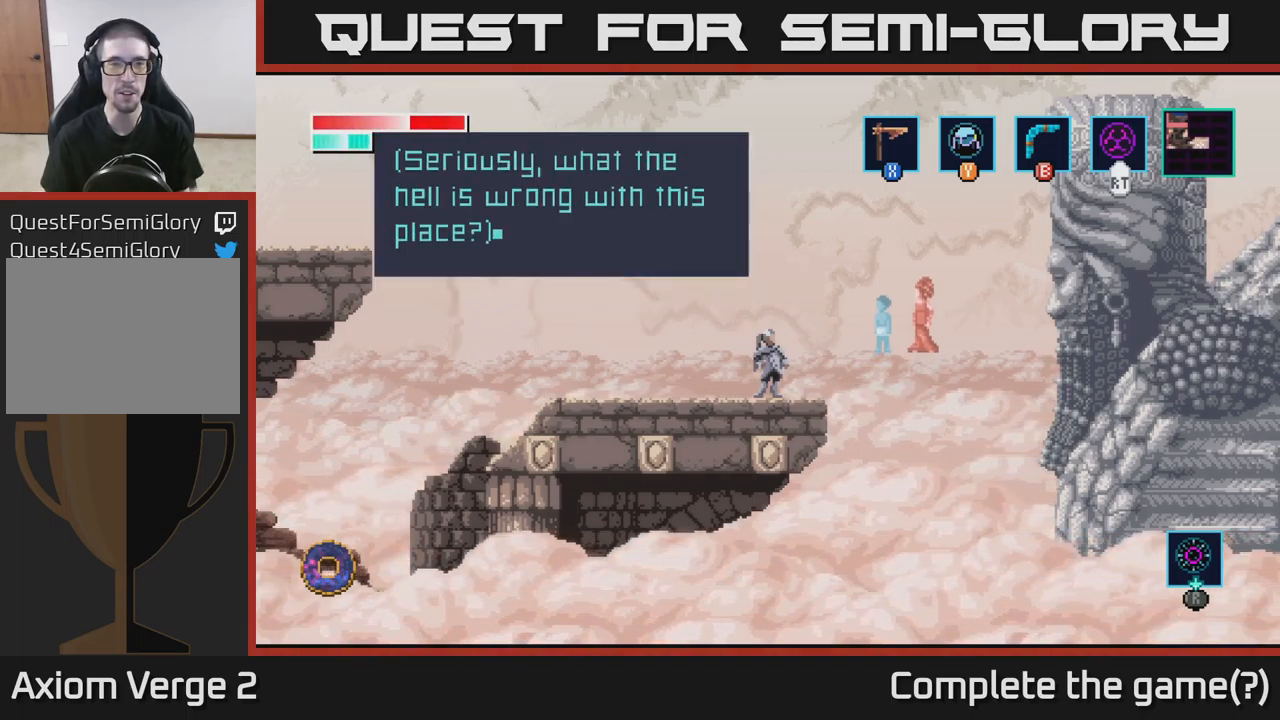
{"buttons": [], "left_stick": "center", "right_stick": "center", "events": []}
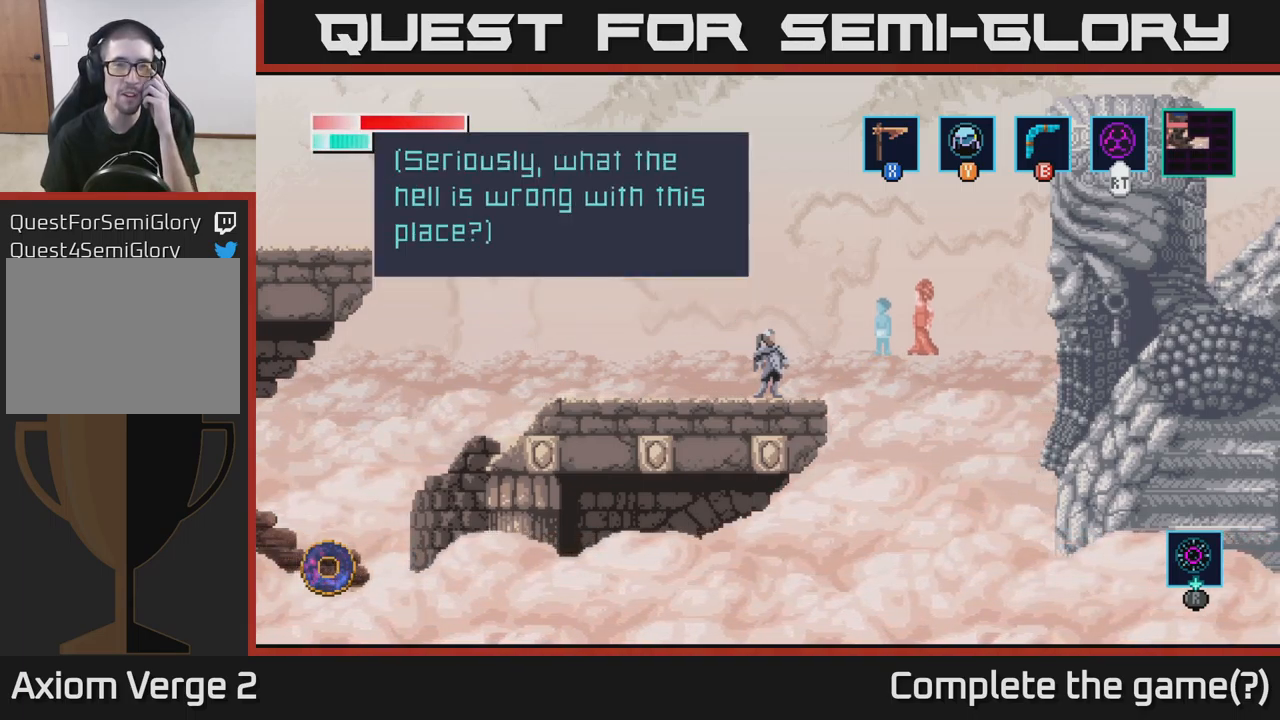
{"buttons": [], "left_stick": "center", "right_stick": "center", "events": [[150, "A", "down"], [283, "A", "up"]]}
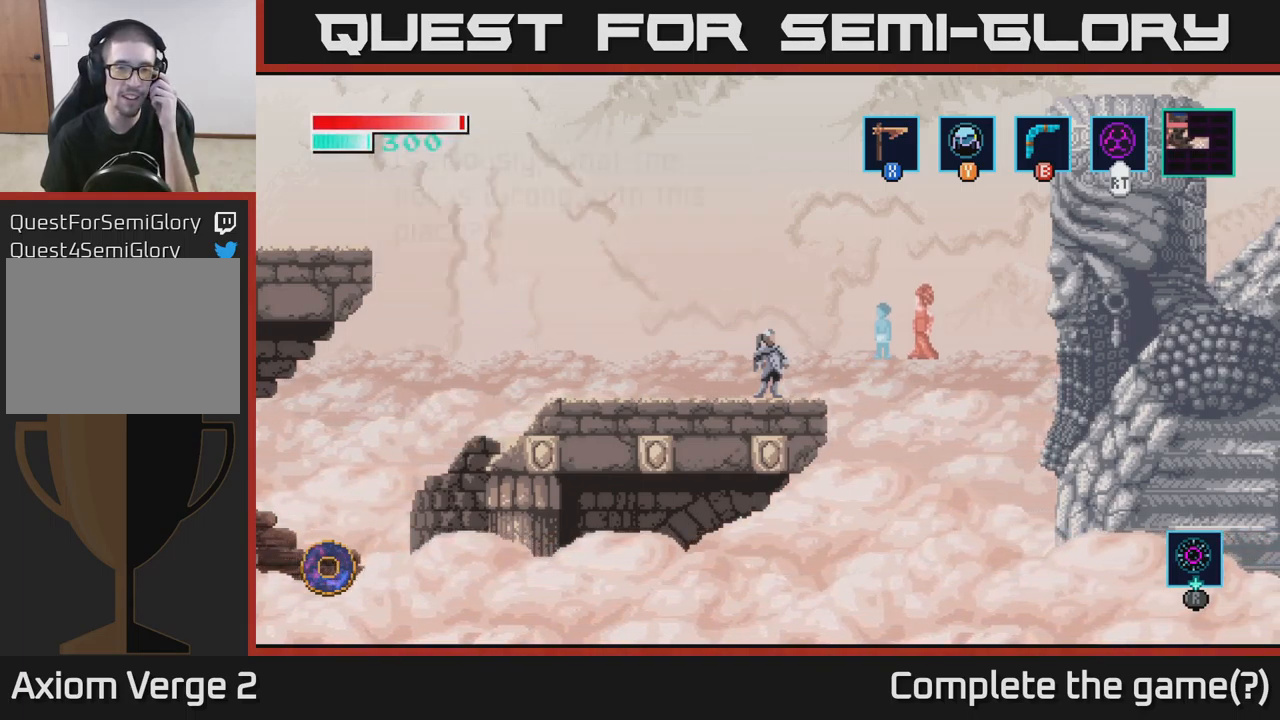
{"buttons": [], "left_stick": "center", "right_stick": "center", "events": []}
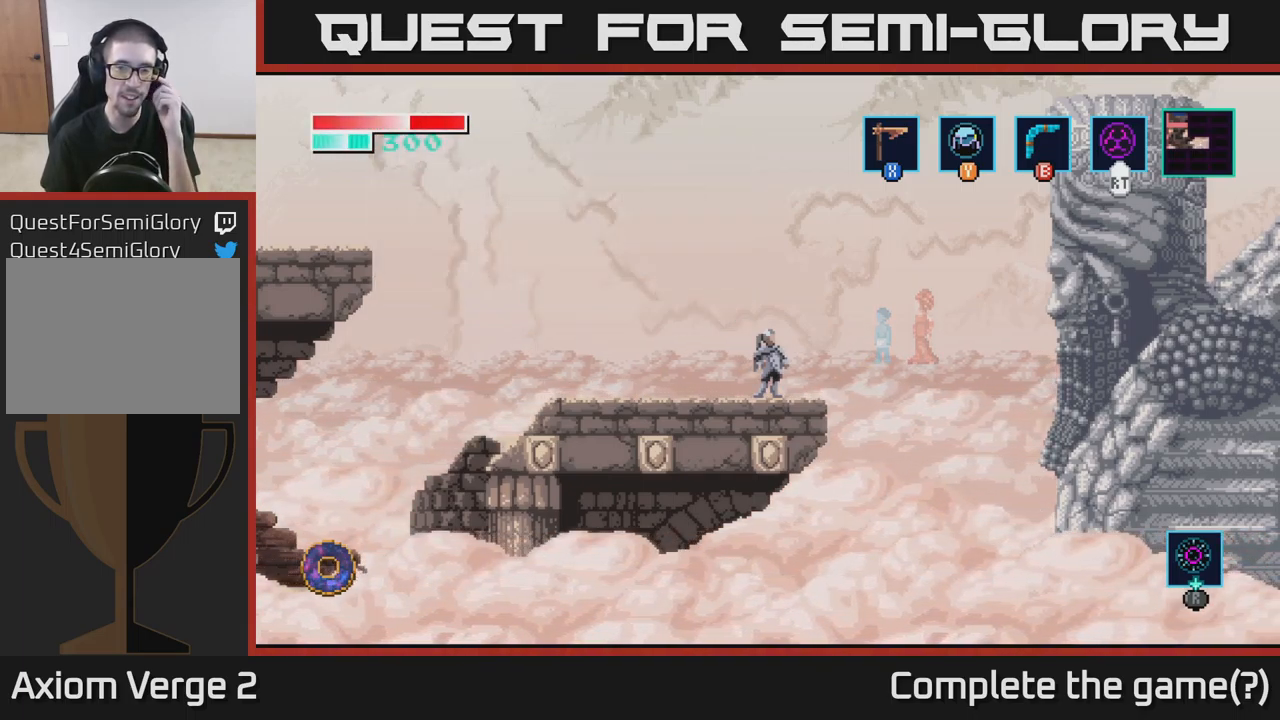
{"buttons": [], "left_stick": "center", "right_stick": "center", "events": []}
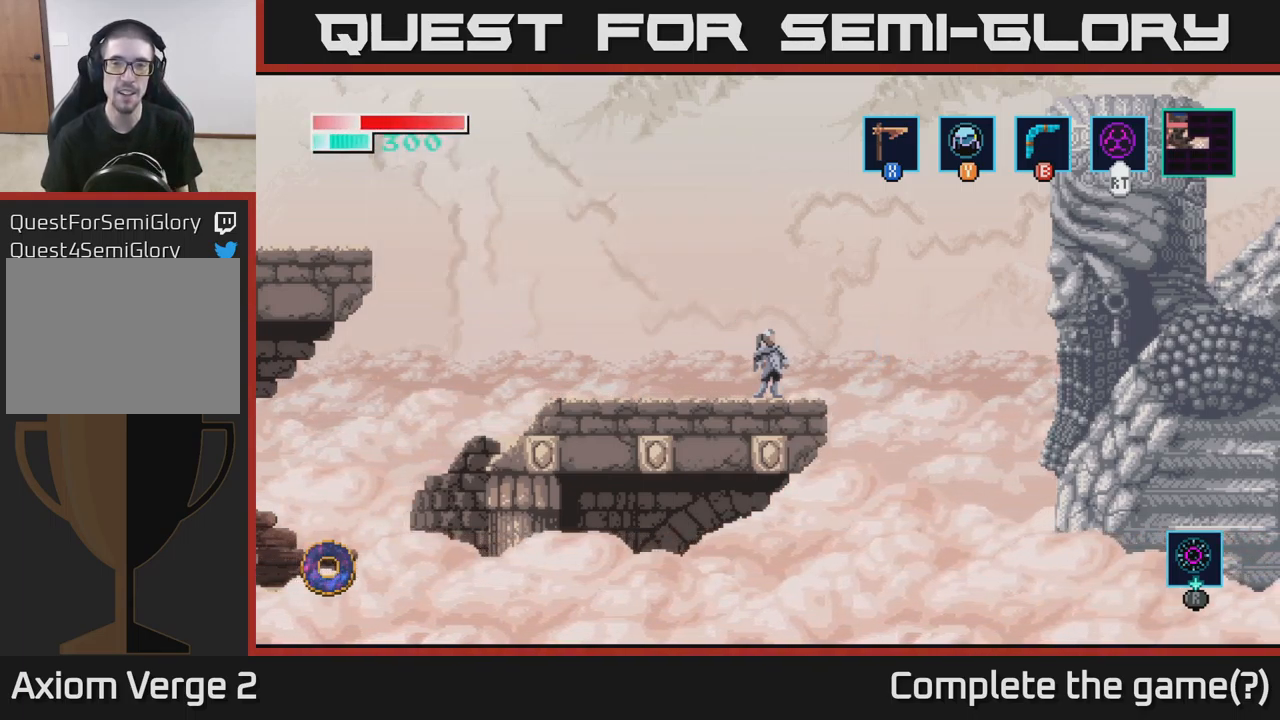
{"buttons": [], "left_stick": "center", "right_stick": "center", "events": []}
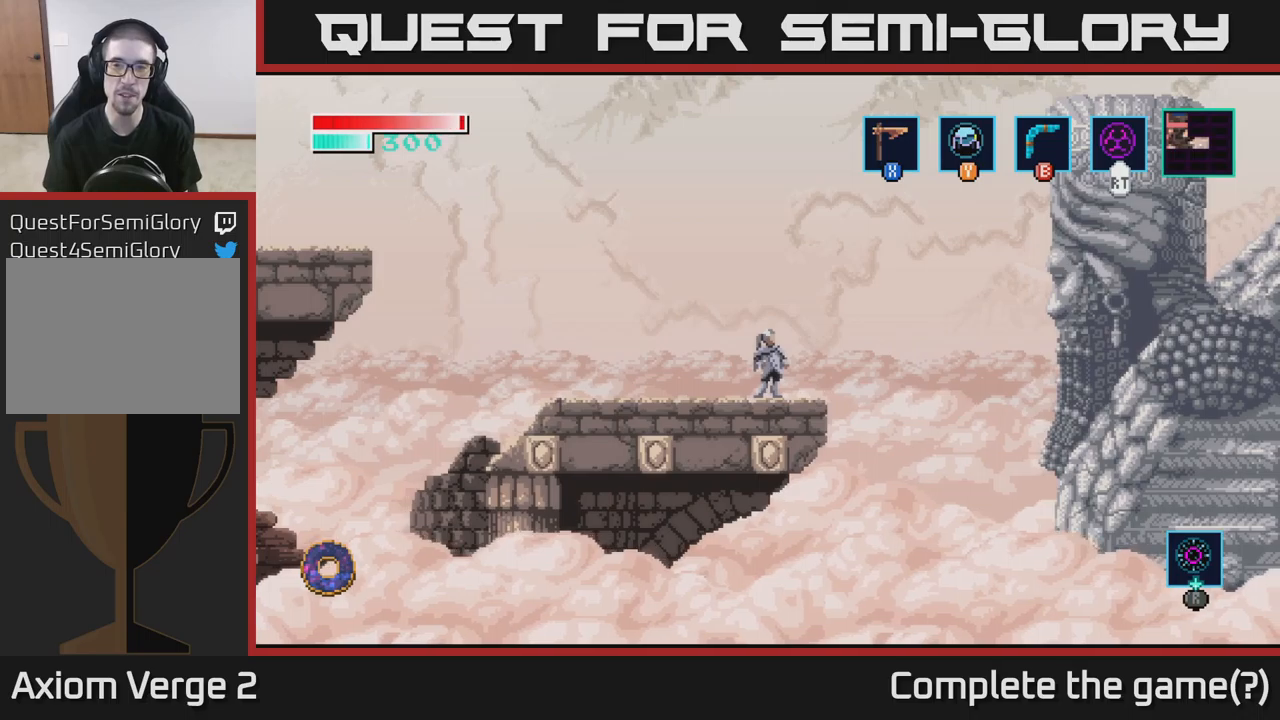
{"buttons": [], "left_stick": "center", "right_stick": "center", "events": [[17, "left_stick", "down-right"], [134, "left_stick", "center"]]}
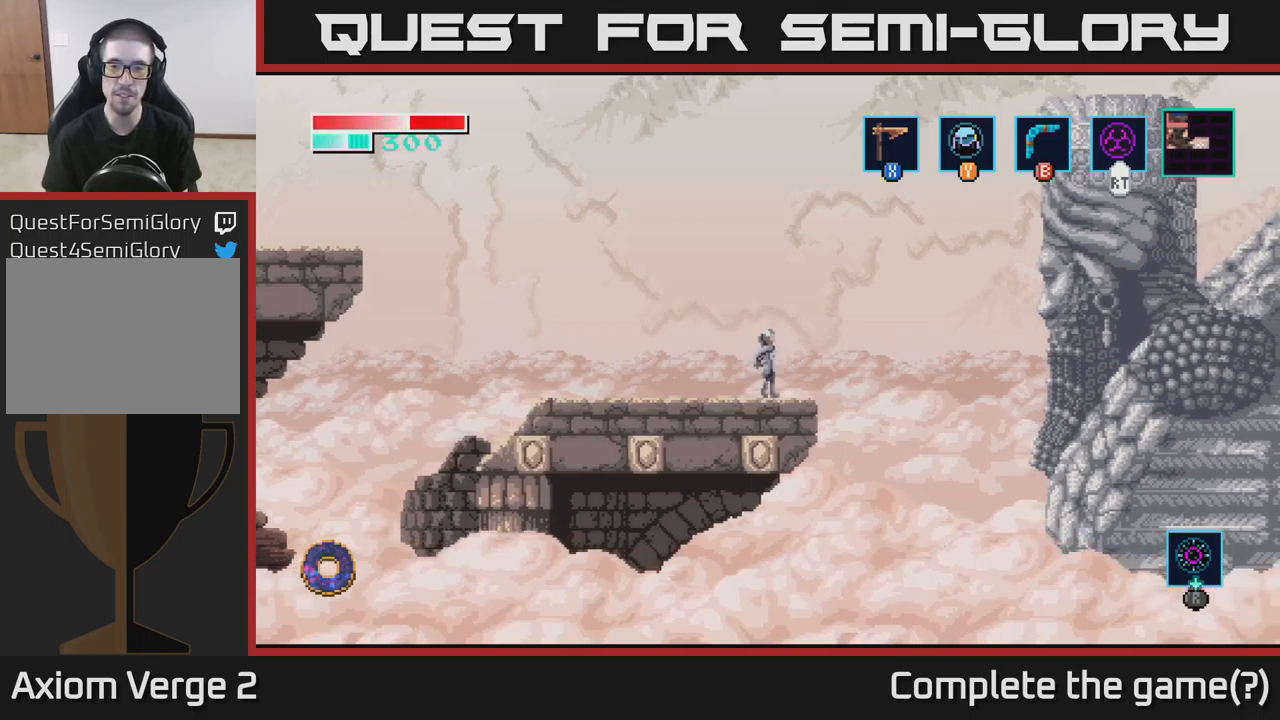
{"buttons": [], "left_stick": "center", "right_stick": "center", "events": []}
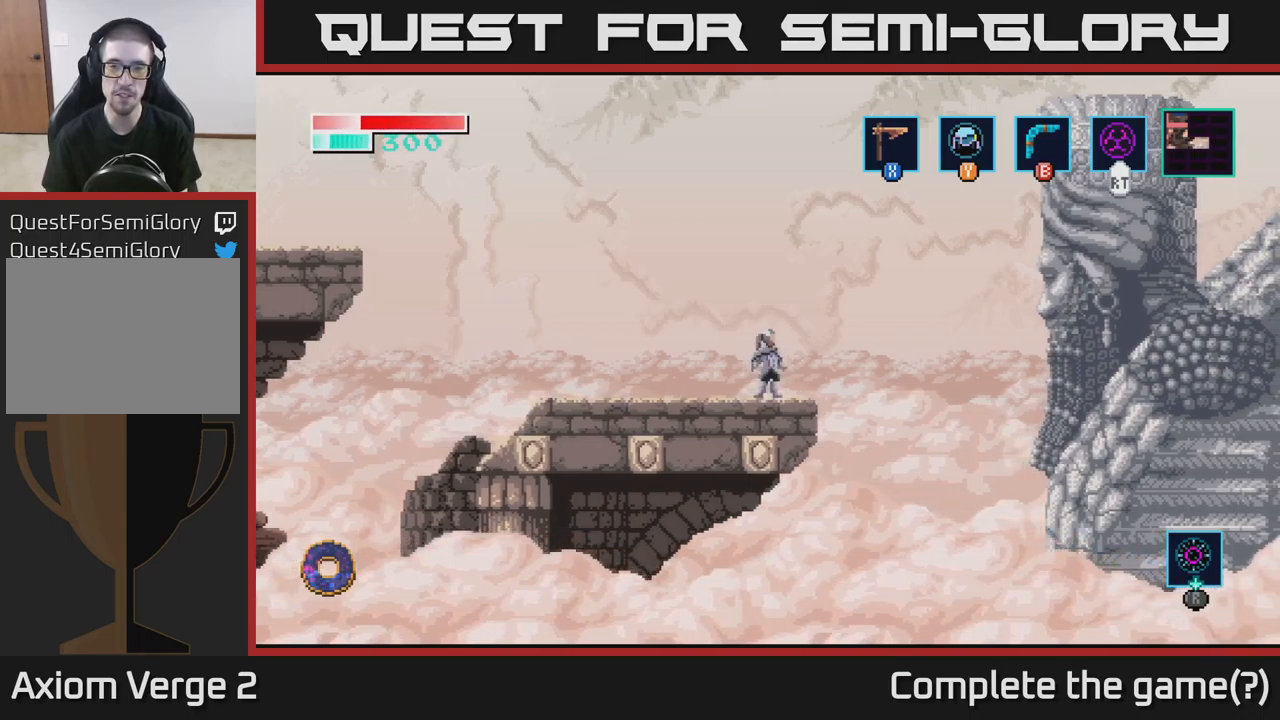
{"buttons": [], "left_stick": "right", "right_stick": "center", "events": [[417, "left_stick", "right"]]}
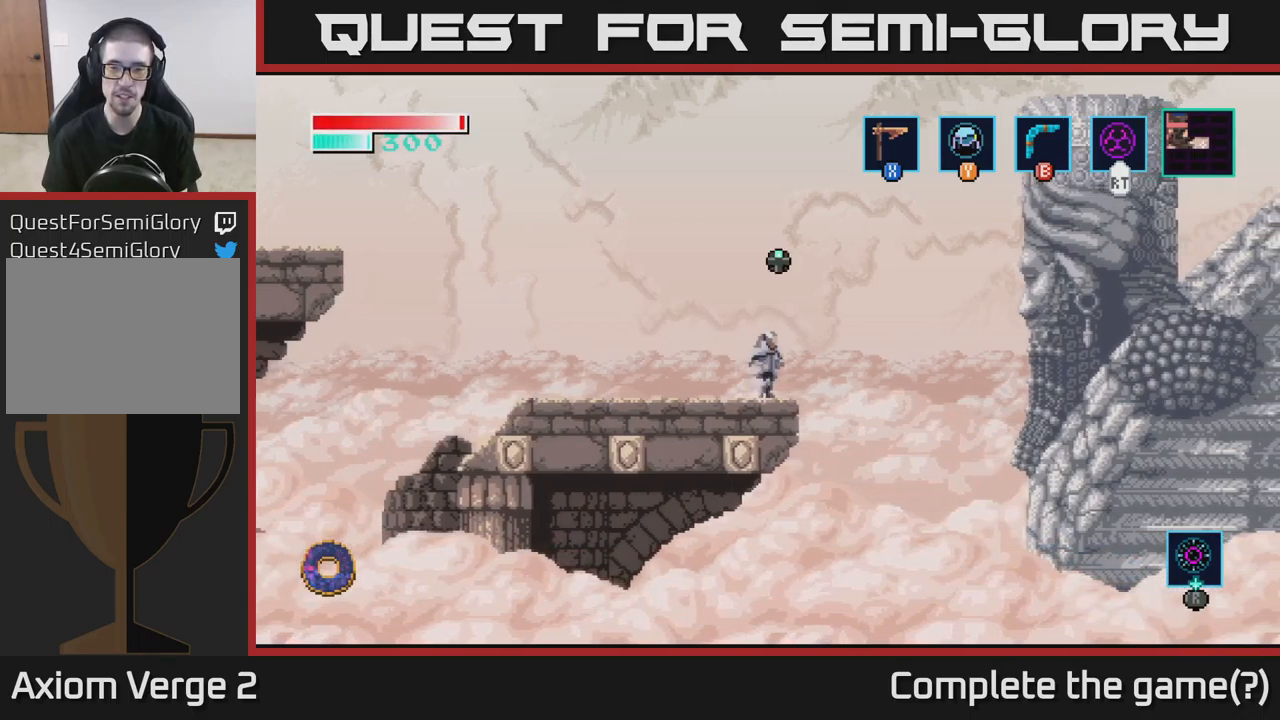
{"buttons": ["A"], "left_stick": "right", "right_stick": "center", "events": [[150, "A", "down"]]}
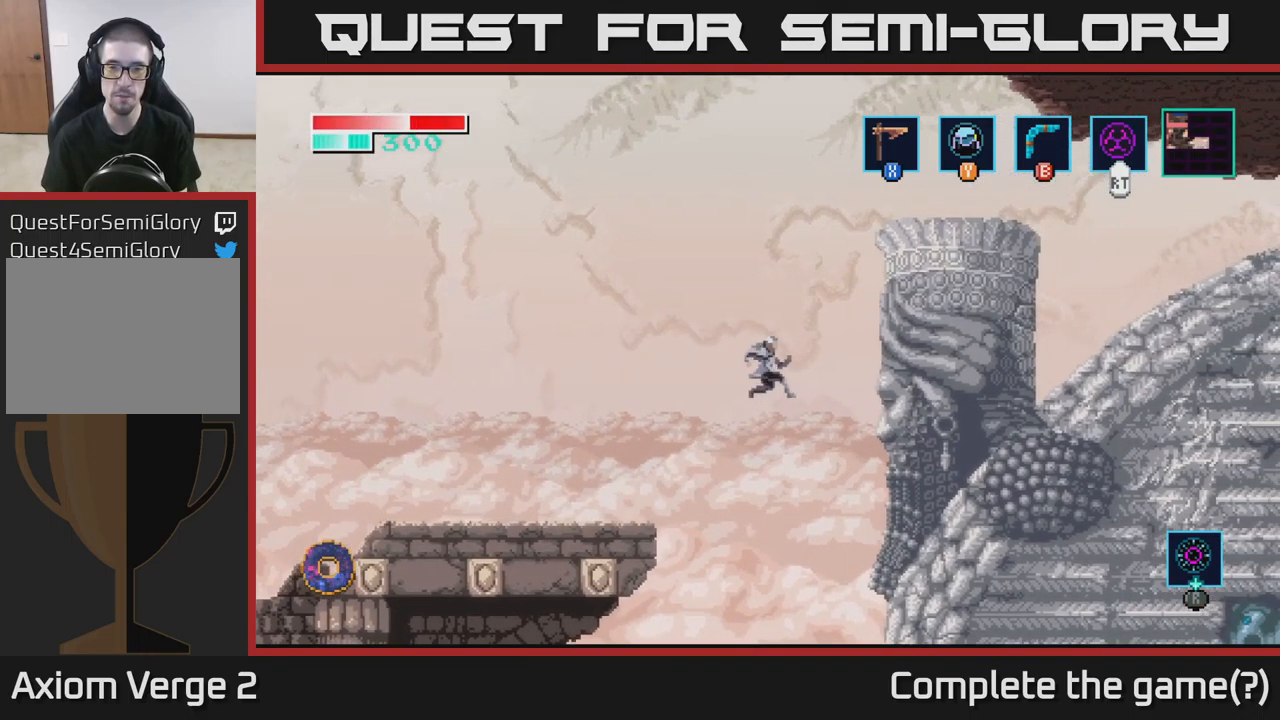
{"buttons": [], "left_stick": "up-right", "right_stick": "center", "events": [[350, "left_stick", "up-right"], [417, "A", "up"]]}
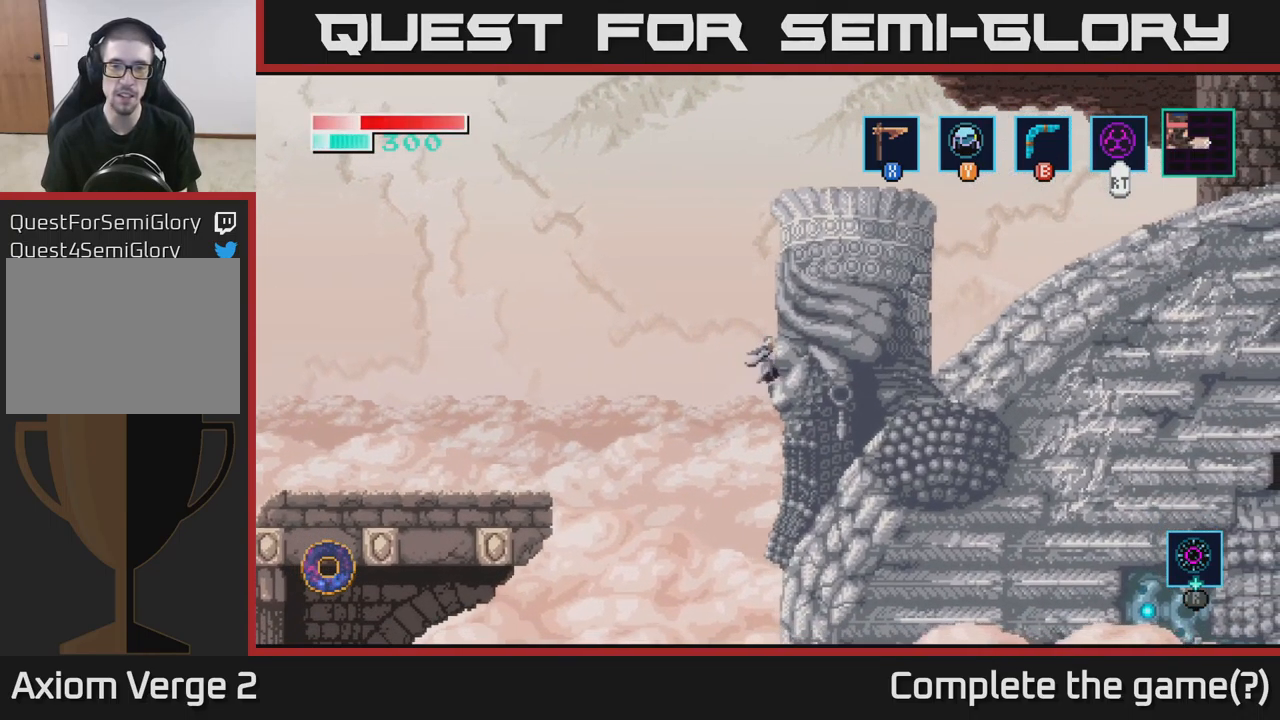
{"buttons": [], "left_stick": "up-right", "right_stick": "center", "events": []}
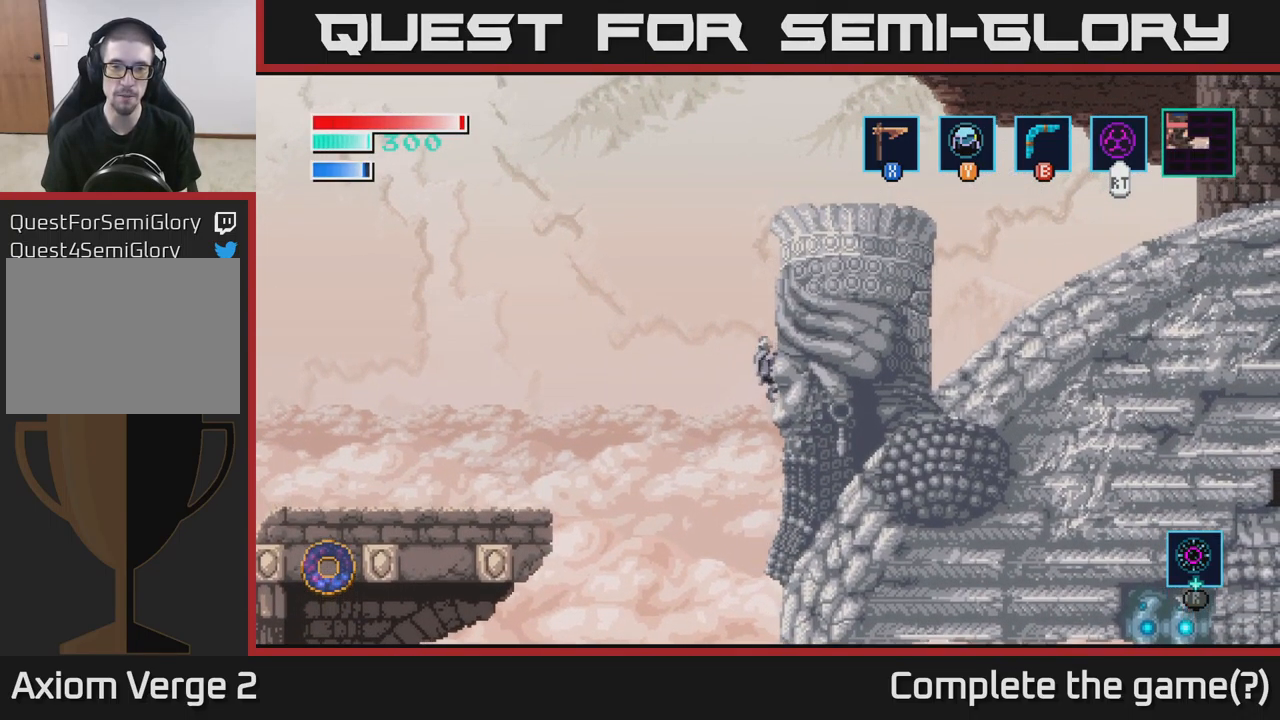
{"buttons": [], "left_stick": "up-right", "right_stick": "center", "events": []}
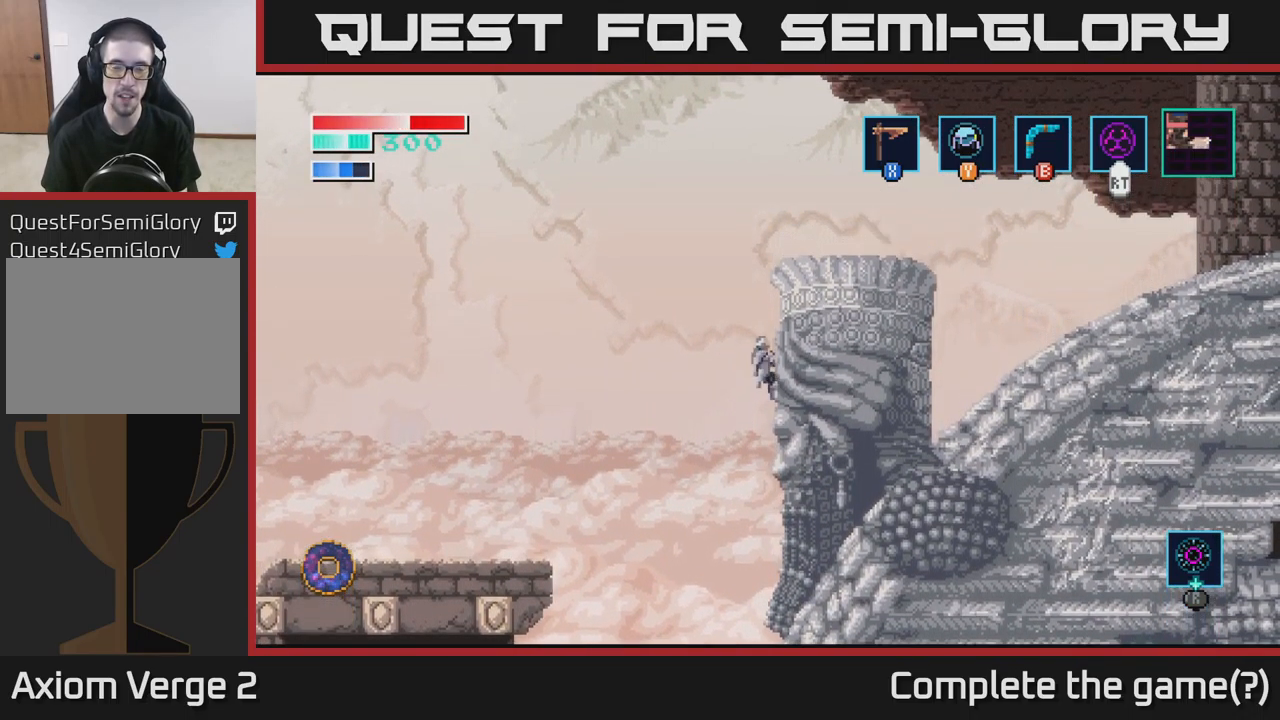
{"buttons": [], "left_stick": "up-right", "right_stick": "center", "events": []}